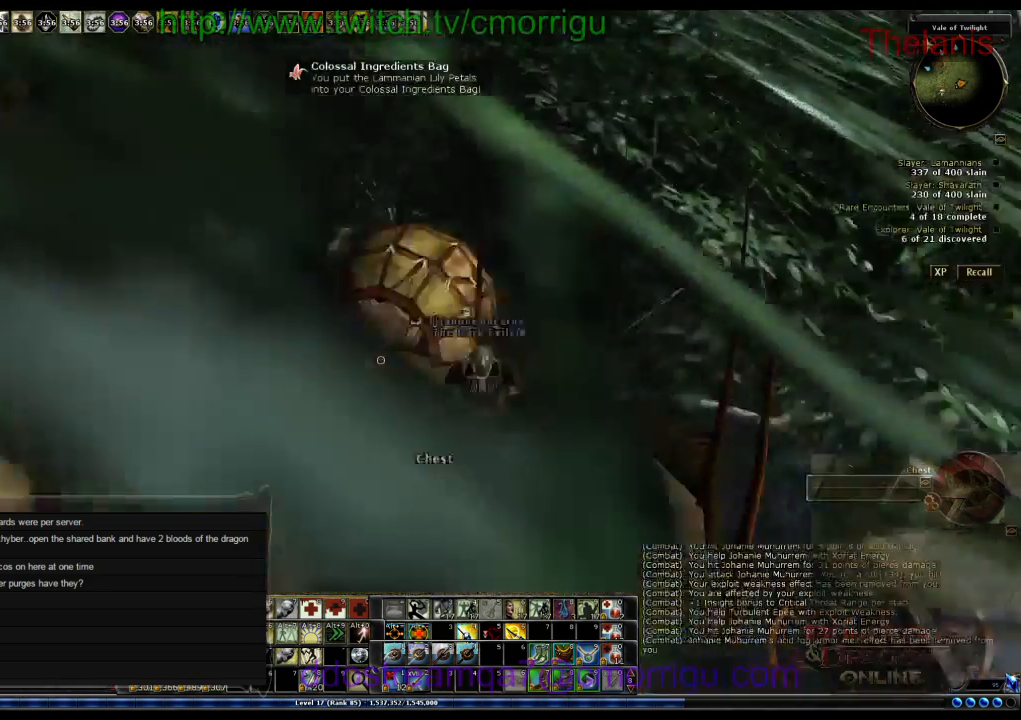
Gameplay with keyboard; each line is a JSON object with the keys held at the frame after it. "events" lists presses ("down") and releases ("up") of ".", "/", "0", "1", "2", "3", "4", "5", "6", "7", "8", "9", "a", "b", "backslash", "backspace", "c", "caps_lock", "comma", "ctrl_l", "ctrl_r", "d", "e", "equals", "escape", "f", "f1", "f10", "f11", "f12", "f2", "f3", "f4", "f5", "f6", "f7", "f8", "f9", "g", "h", "i", "j", "k", "l", "lbracket", "m", "minus", "n", "o", "q", "quote", "r", "rbracket", "return", "s", "semicolon", "shift_l", "shift_r", "space", "t", "tab", "tilde", "u", "v", "w", "x", "y" and "z" between this image and that frame as [ms after this image, input, new state], when the widget could be followed in between. No other keys are recorded. Mouse input is not recorded.
{"keys": ["w"]}
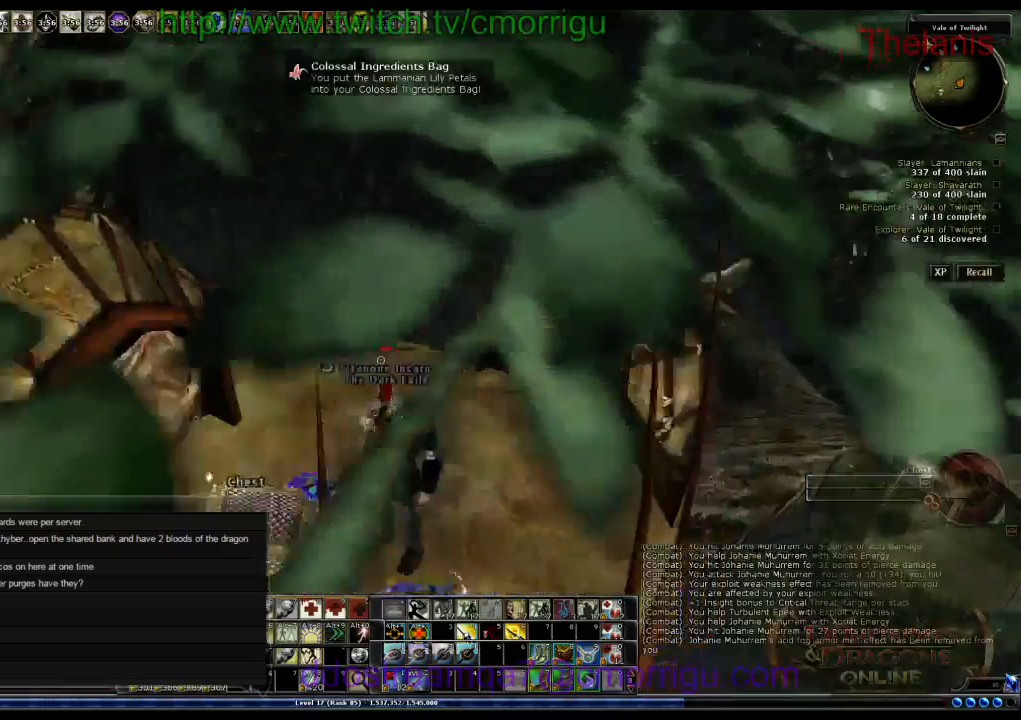
{"keys": [], "events": [[367, "w", "up"]]}
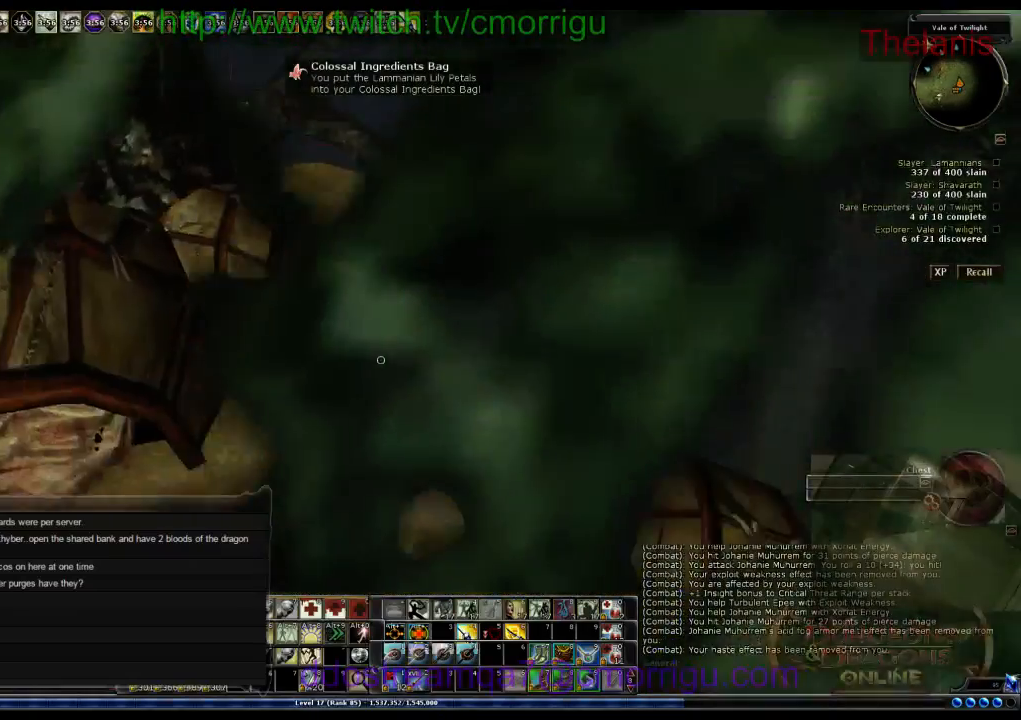
{"keys": [], "events": [[333, "d", "down"], [500, "d", "up"]]}
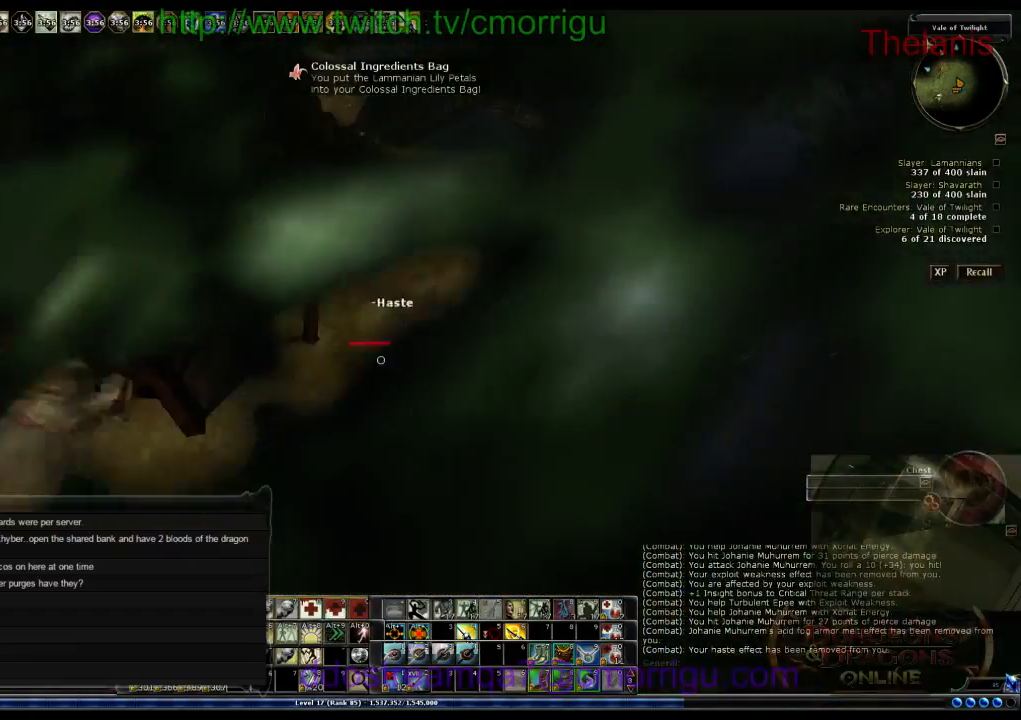
{"keys": ["space", "w"], "events": [[200, "w", "down"], [433, "space", "down"]]}
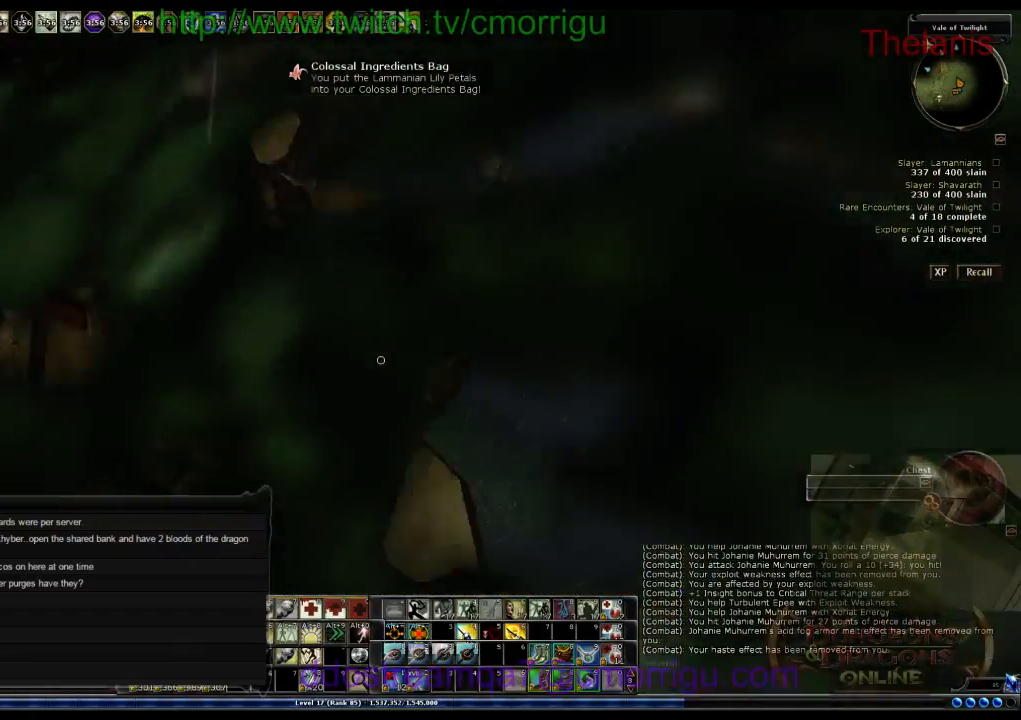
{"keys": ["w"], "events": [[133, "space", "up"]]}
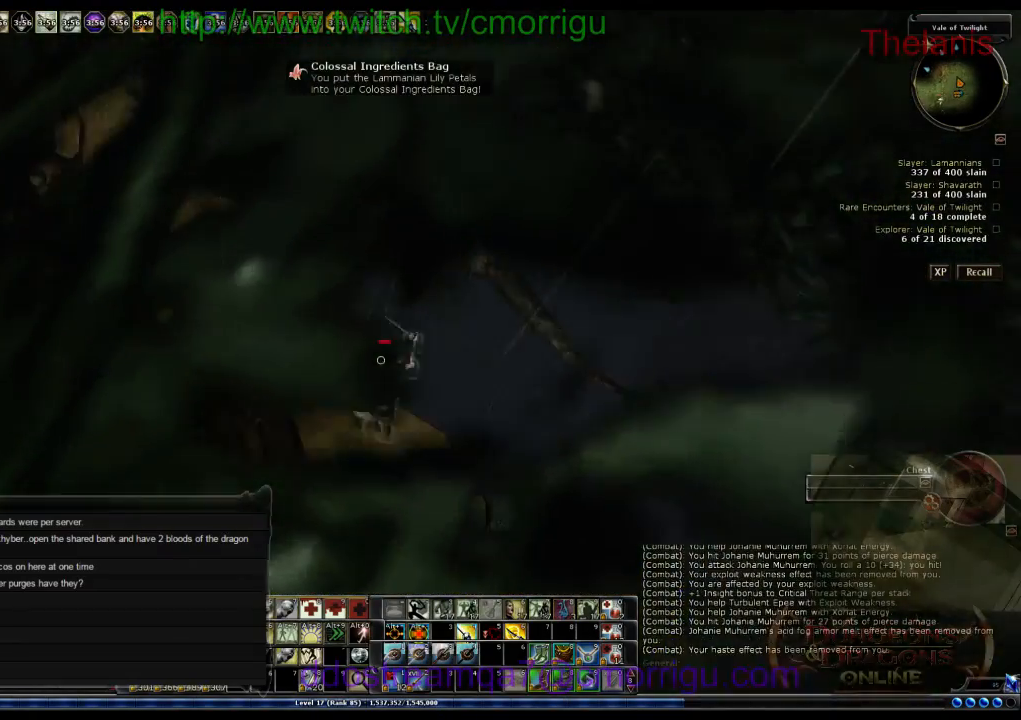
{"keys": [], "events": [[333, "w", "up"]]}
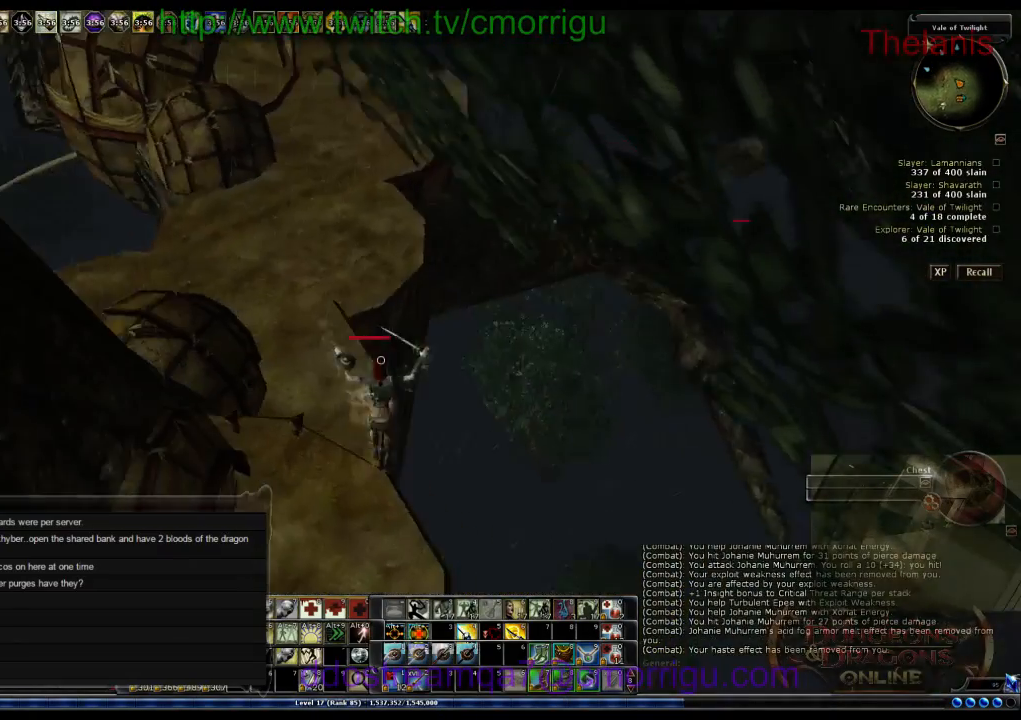
{"keys": ["a", "w"], "events": [[300, "a", "down"], [367, "w", "down"]]}
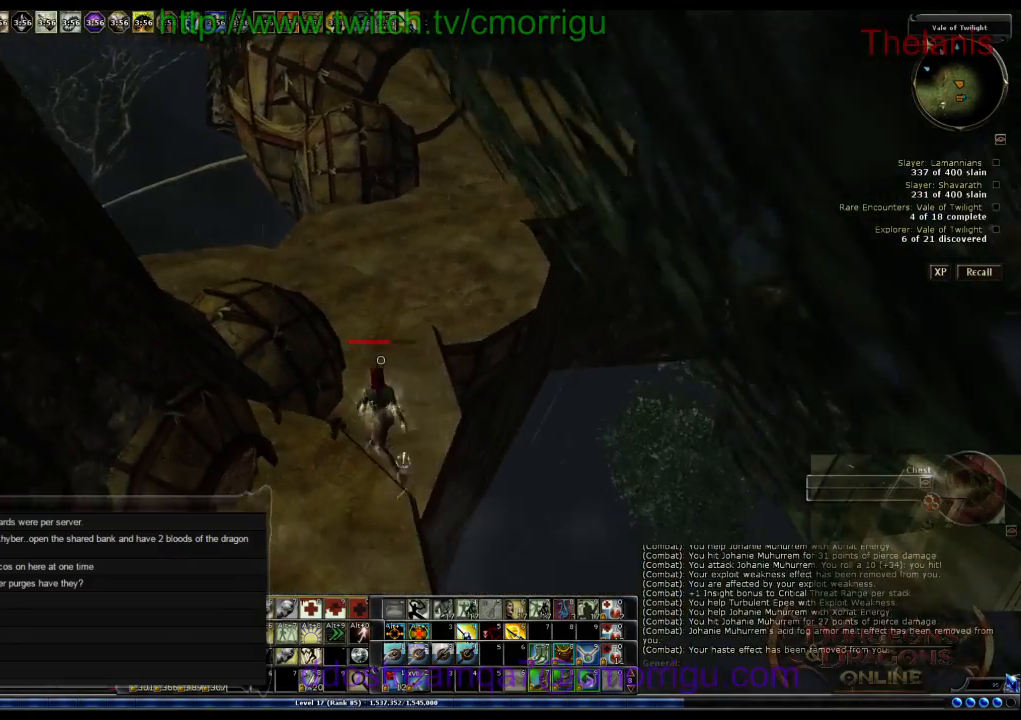
{"keys": ["w"], "events": [[233, "a", "up"]]}
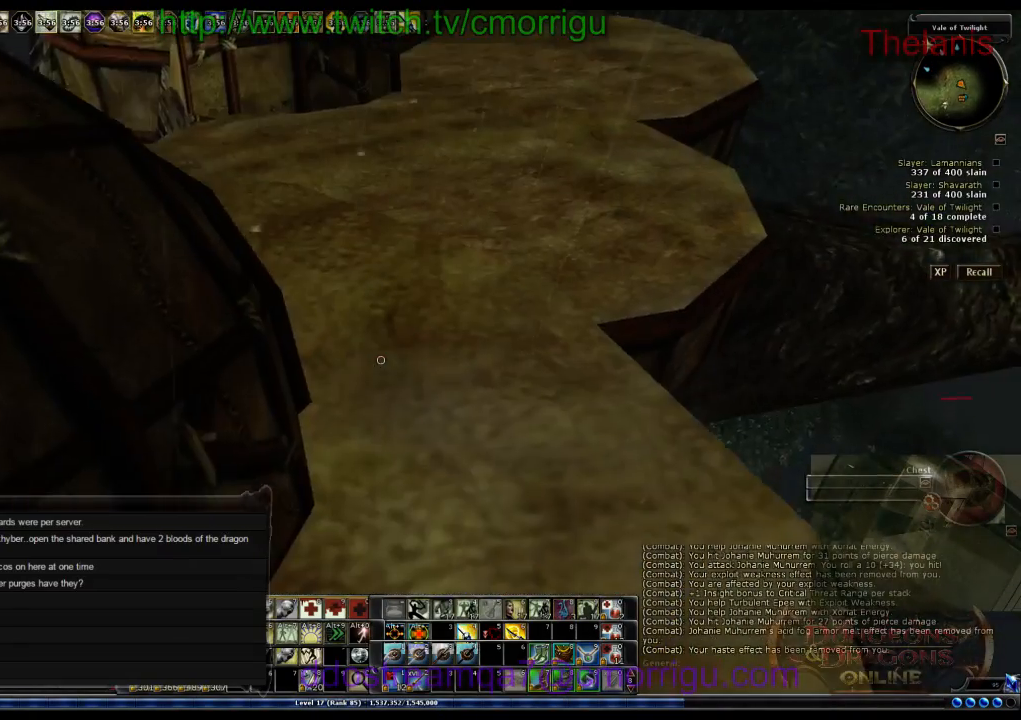
{"keys": ["w"], "events": [[133, "space", "down"], [467, "space", "up"]]}
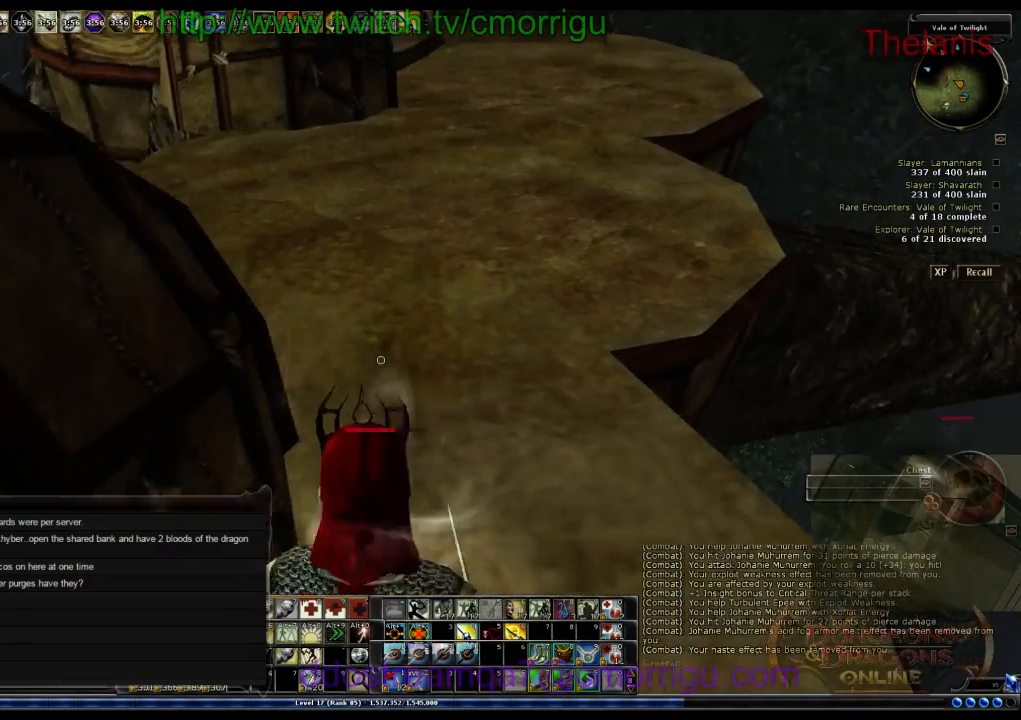
{"keys": ["w"], "events": []}
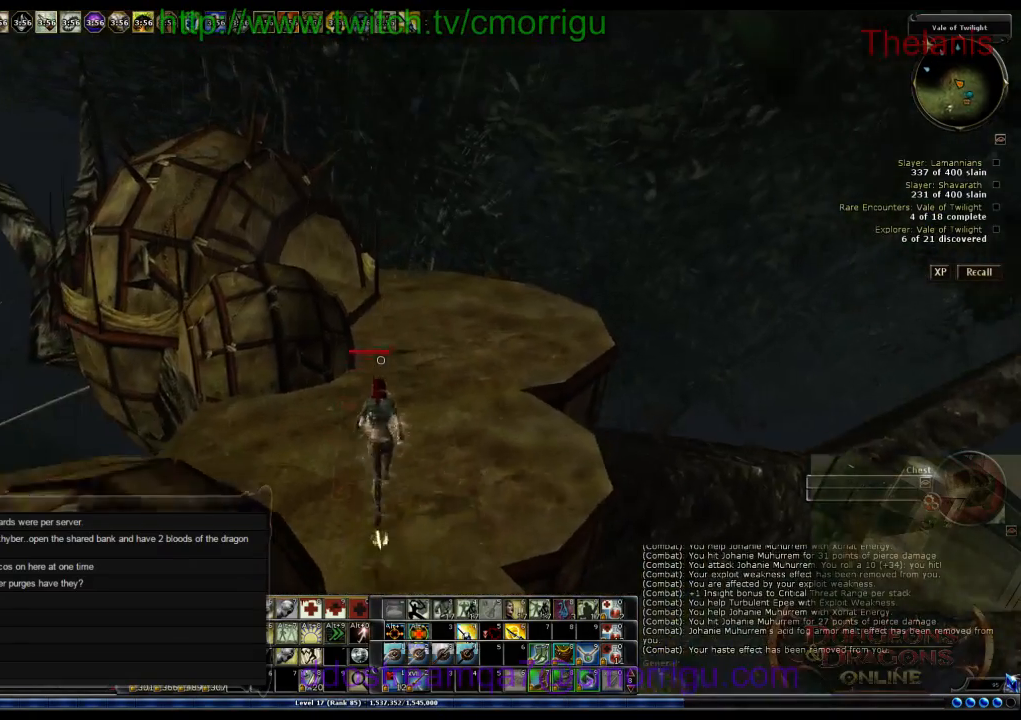
{"keys": ["w"], "events": []}
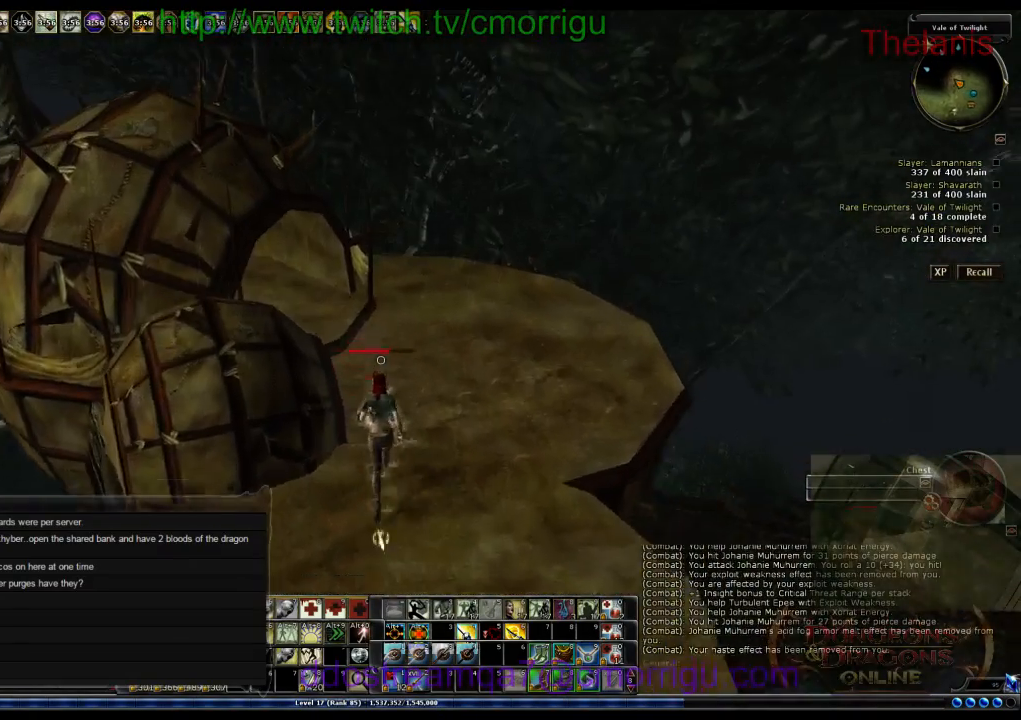
{"keys": ["d", "w"], "events": [[200, "d", "down"]]}
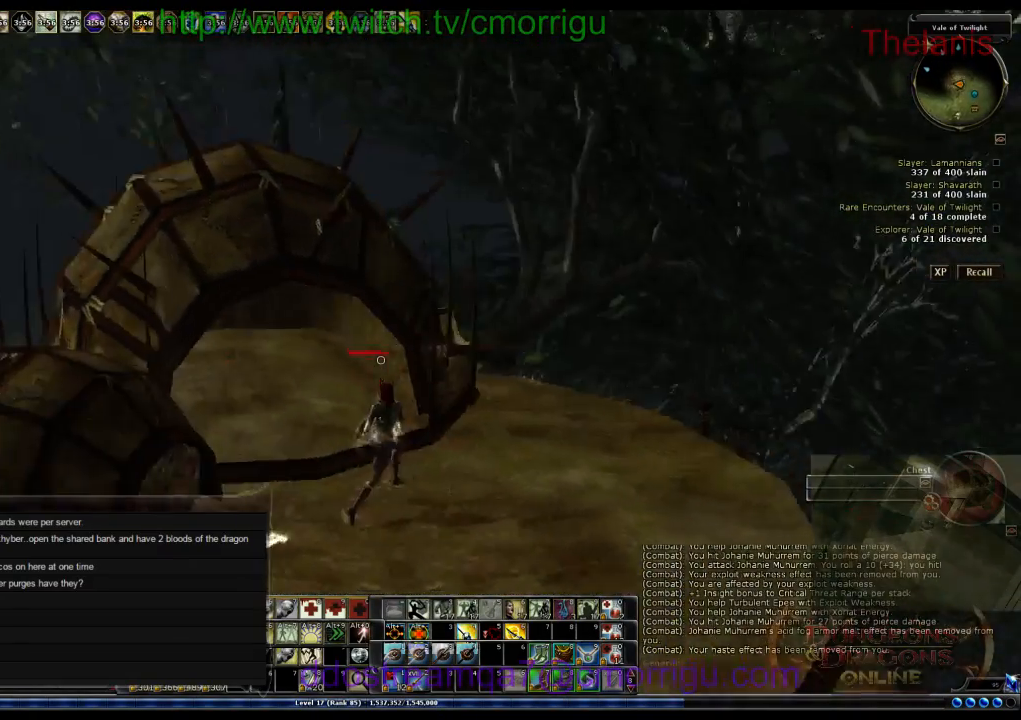
{"keys": [], "events": [[100, "w", "up"], [200, "d", "up"]]}
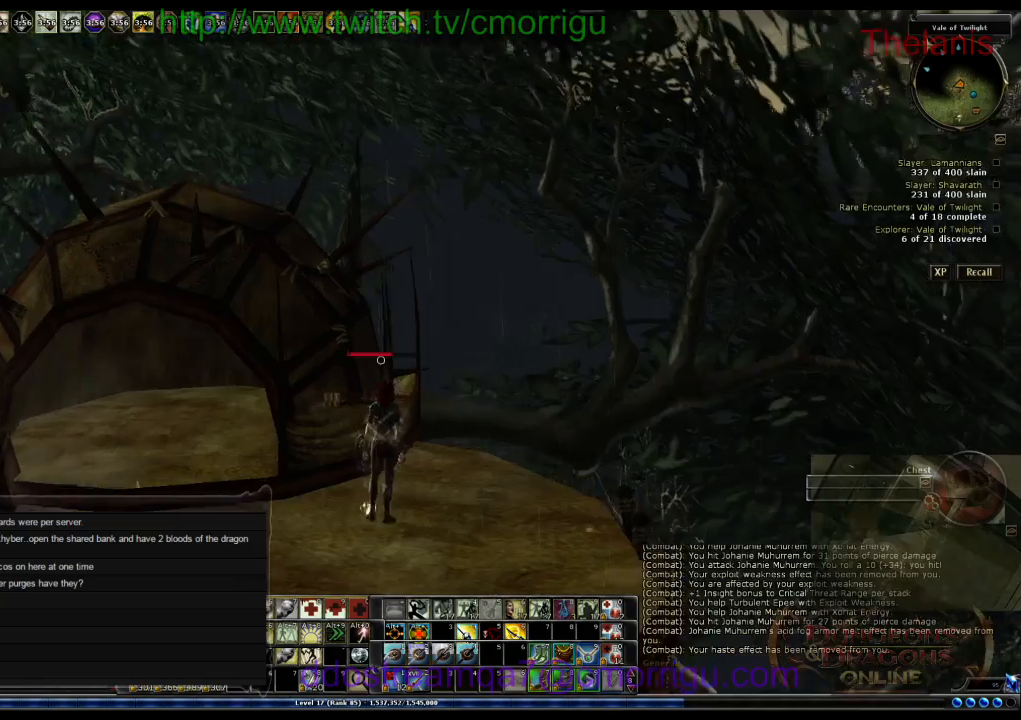
{"keys": [], "events": [[167, "d", "down"], [300, "d", "up"]]}
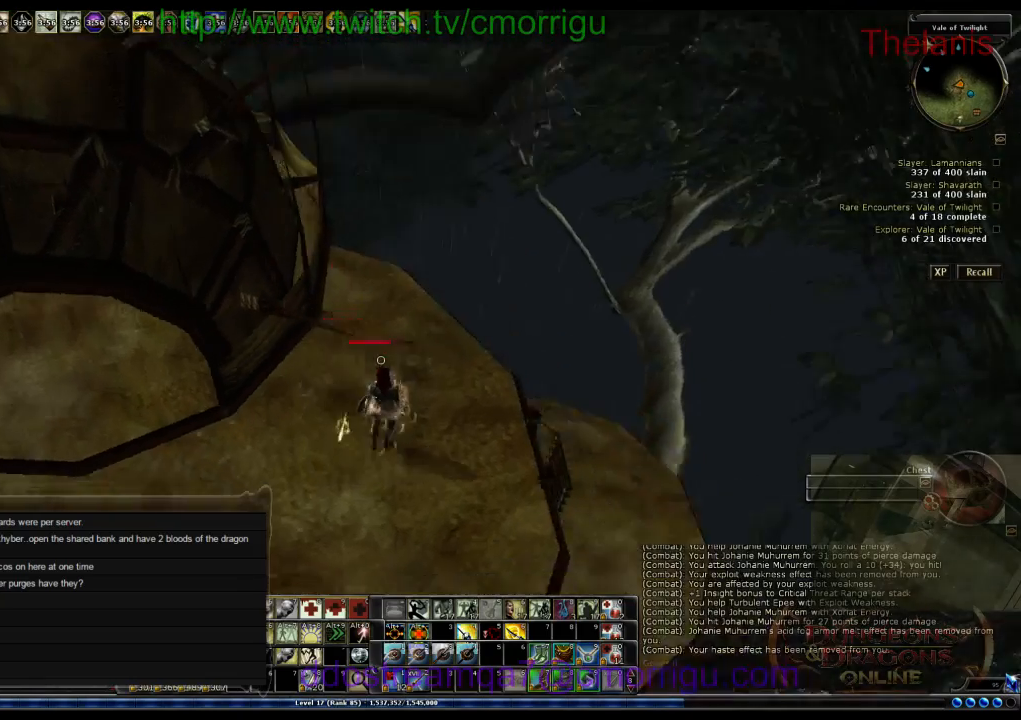
{"keys": [], "events": []}
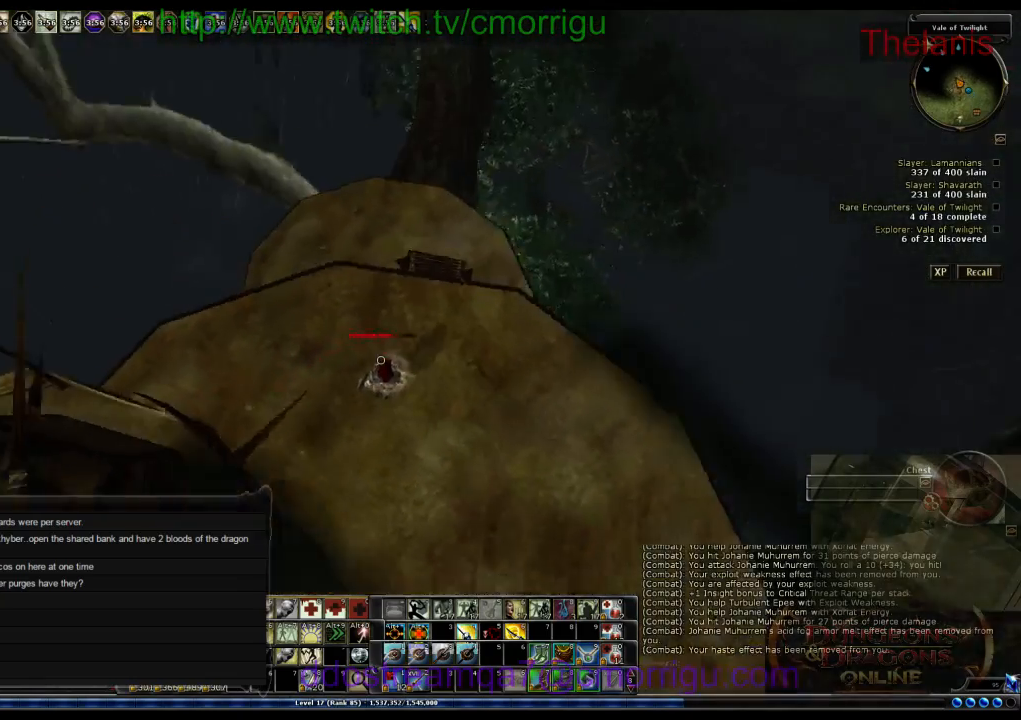
{"keys": ["w"], "events": [[33, "w", "down"]]}
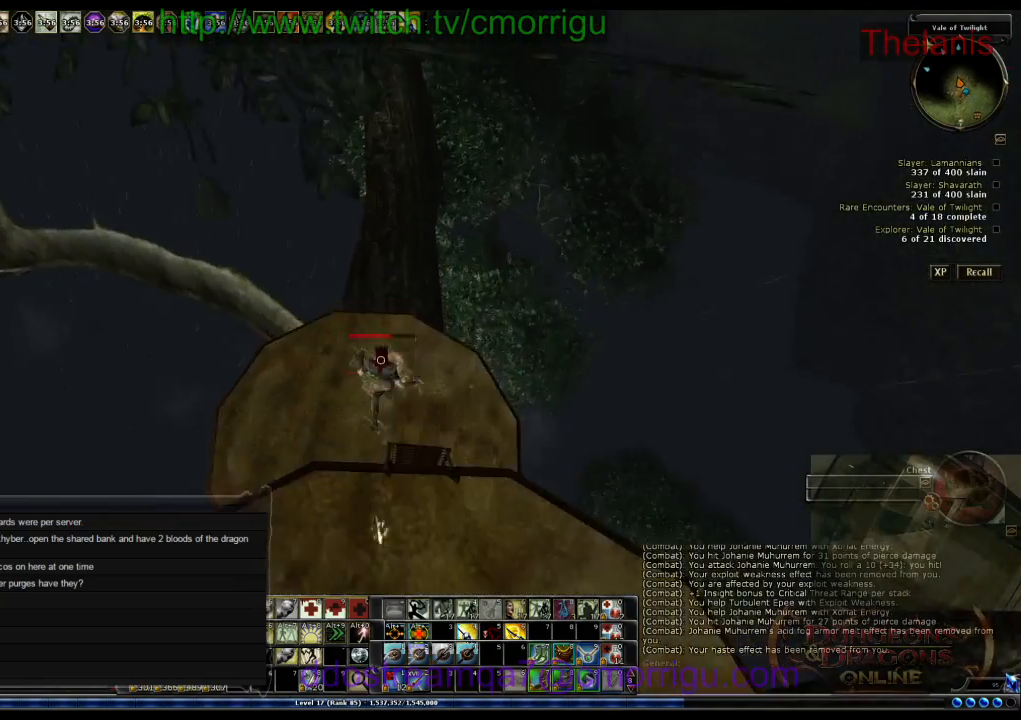
{"keys": [], "events": [[67, "w", "up"]]}
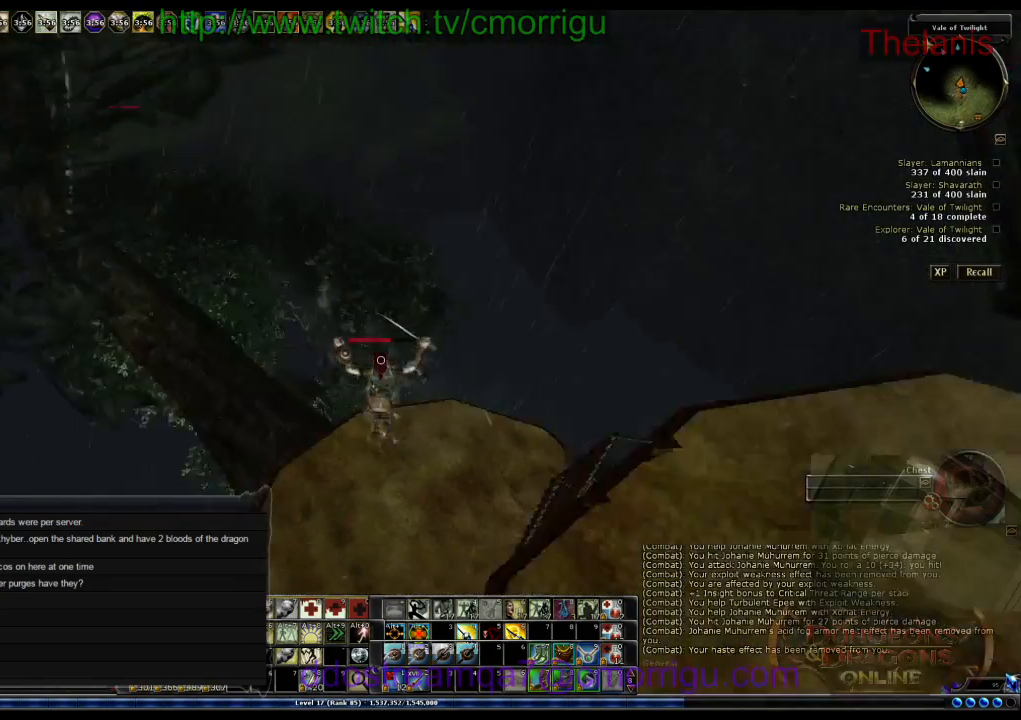
{"keys": [], "events": [[33, "d", "down"], [300, "d", "up"]]}
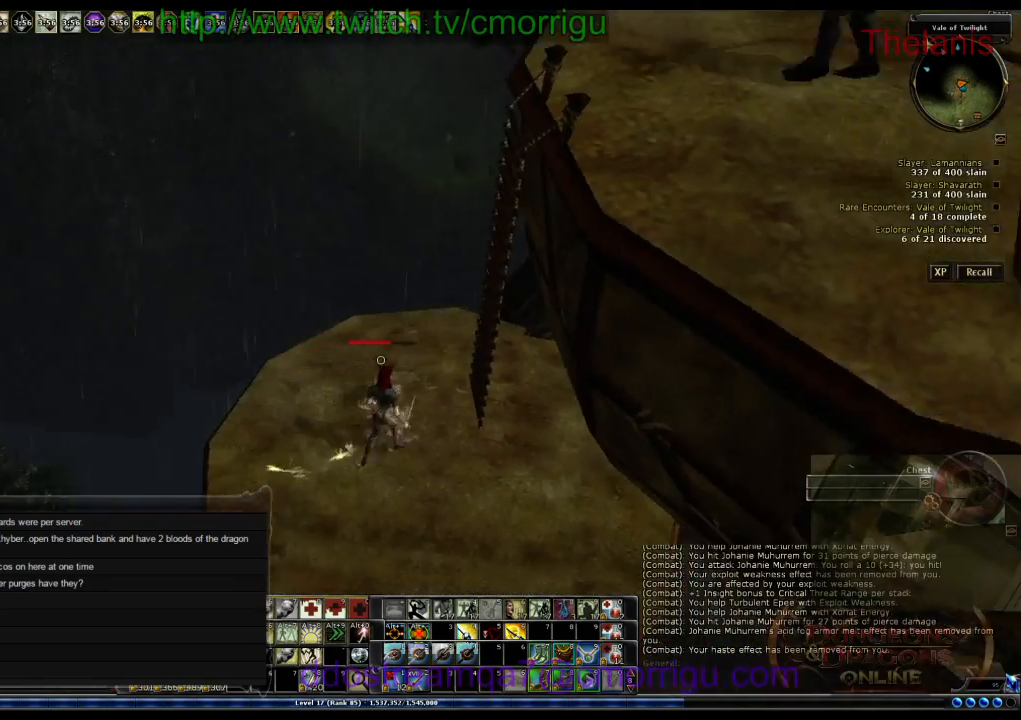
{"keys": [], "events": []}
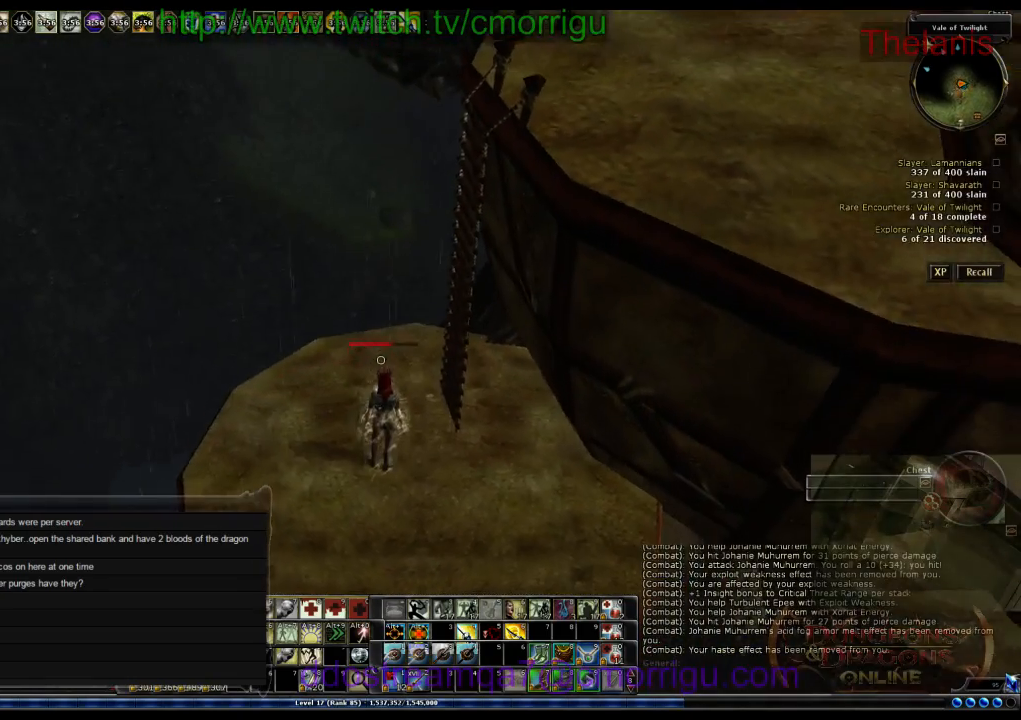
{"keys": [], "events": []}
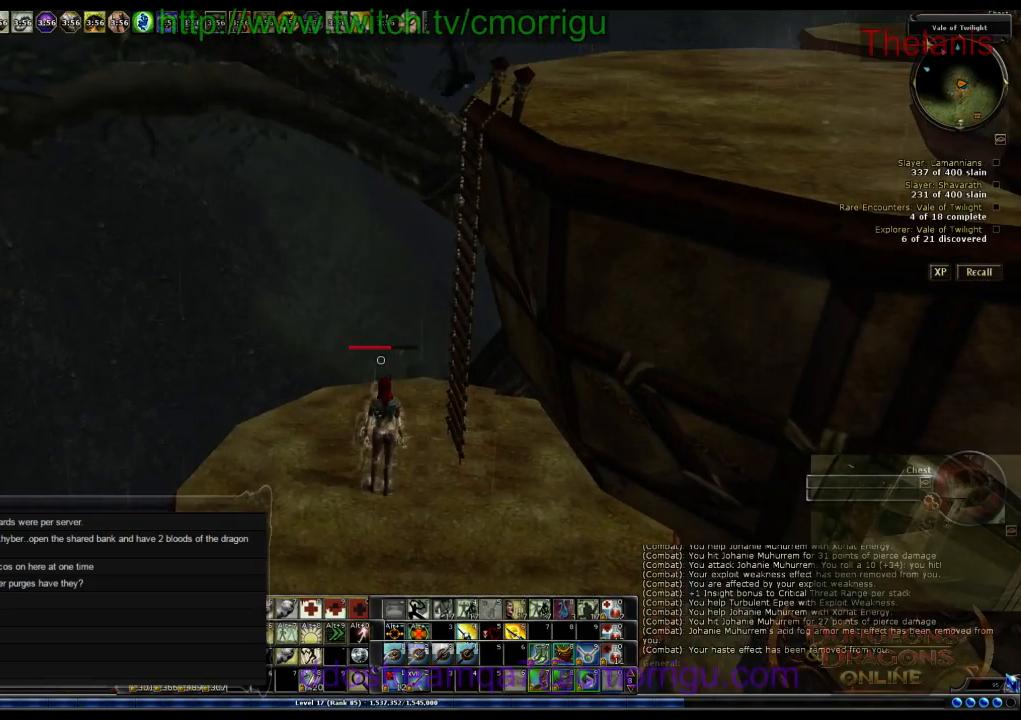
{"keys": ["a"], "events": [[467, "a", "down"]]}
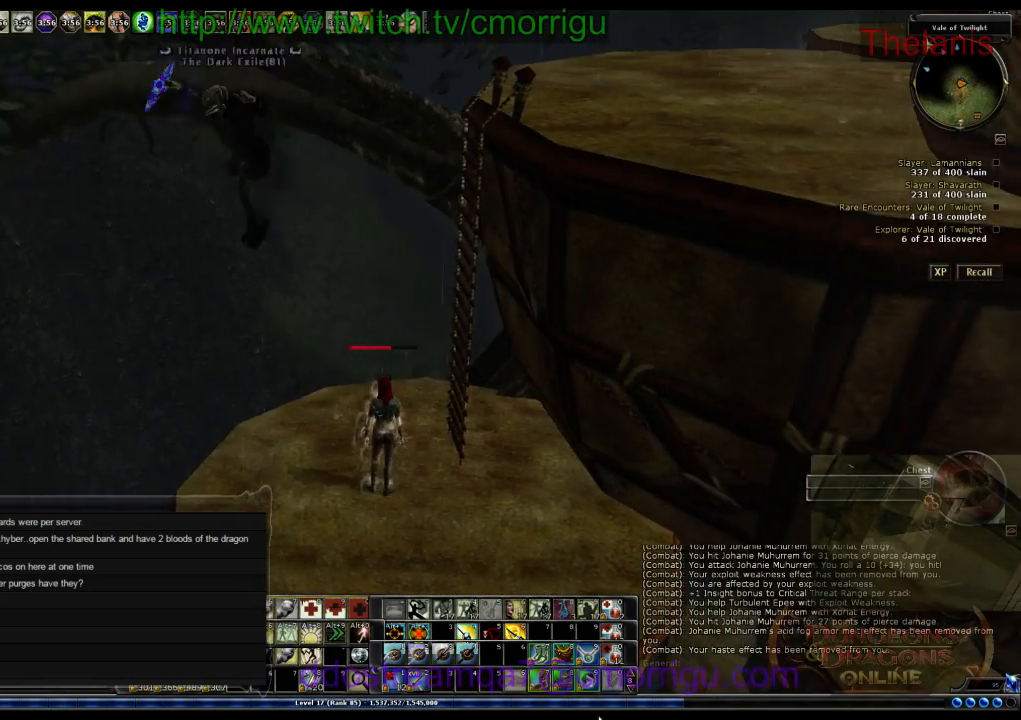
{"keys": [], "events": [[67, "a", "up"]]}
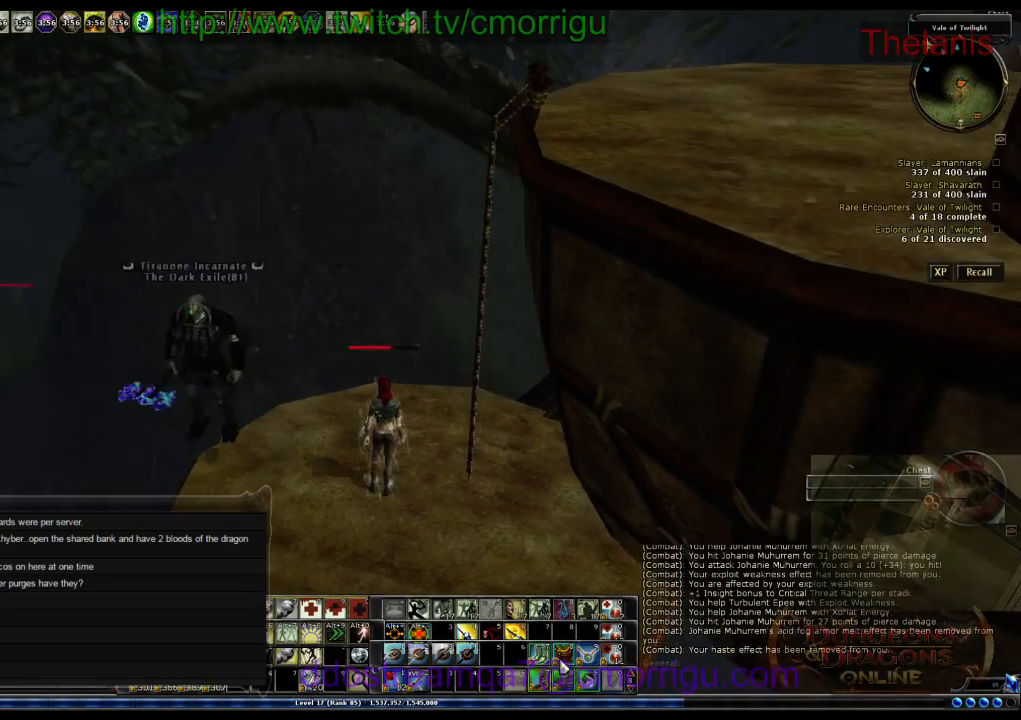
{"keys": [], "events": []}
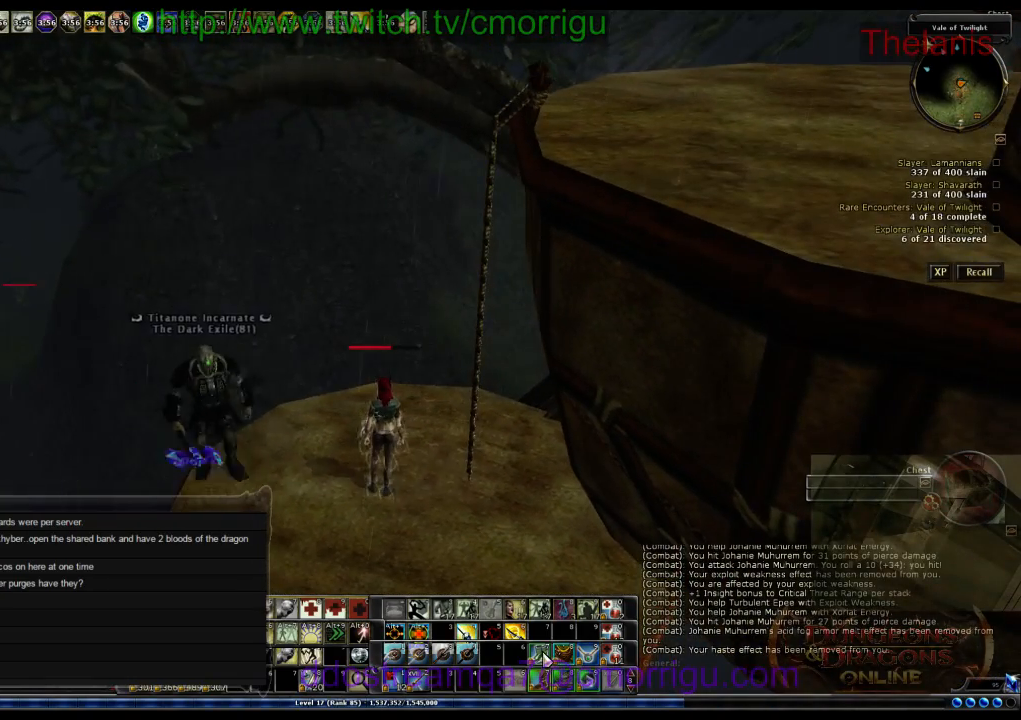
{"keys": [], "events": []}
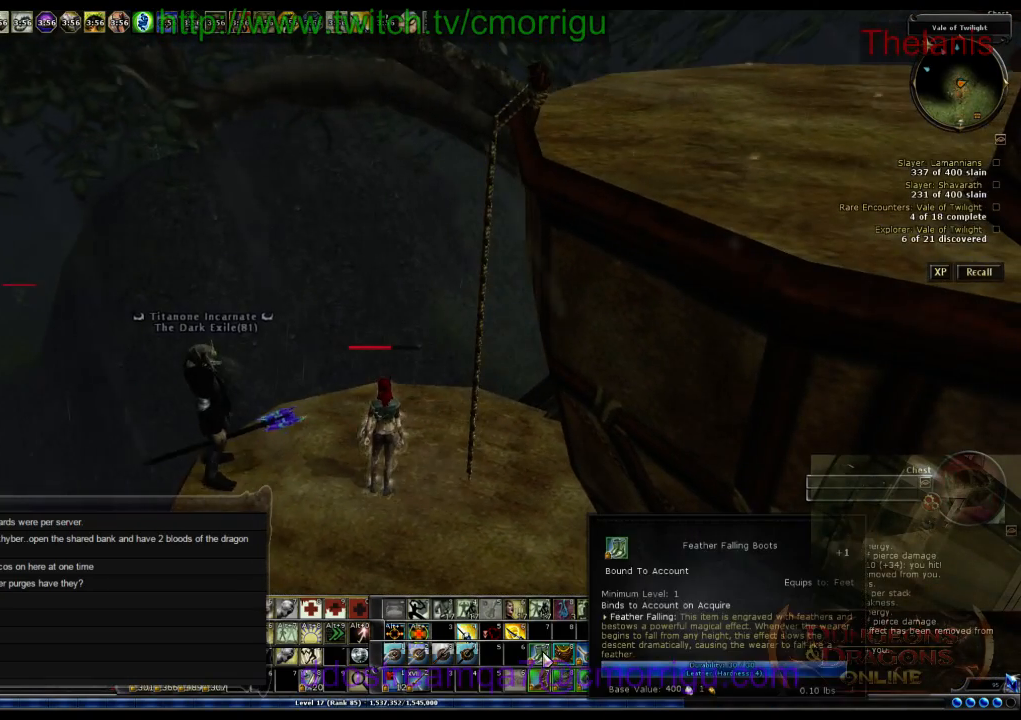
{"keys": [], "events": []}
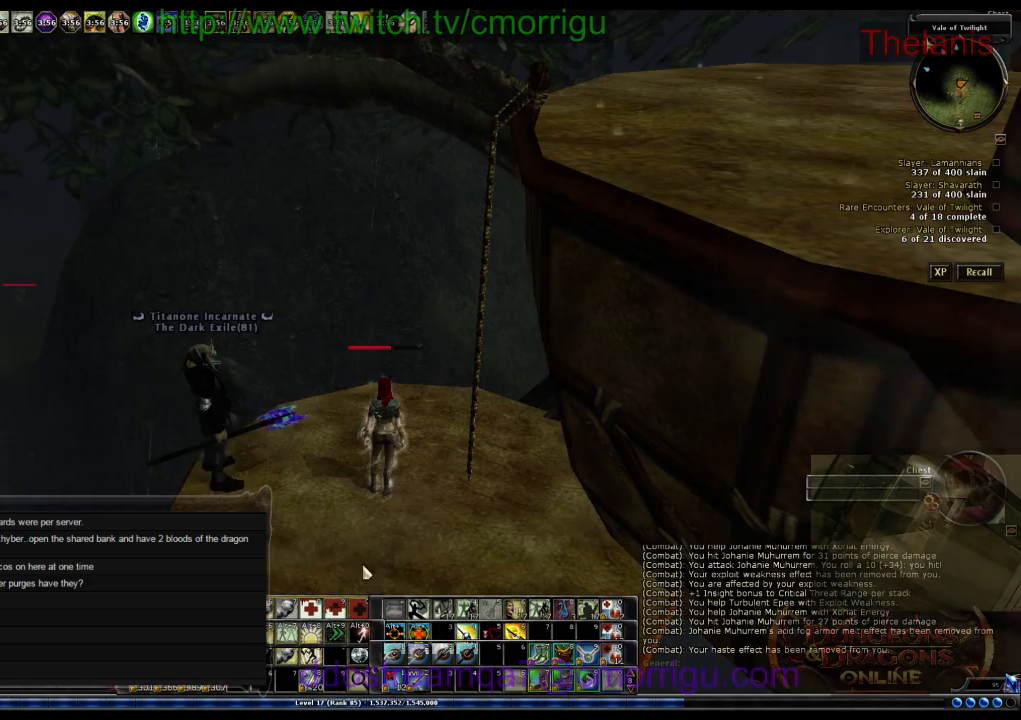
{"keys": [], "events": []}